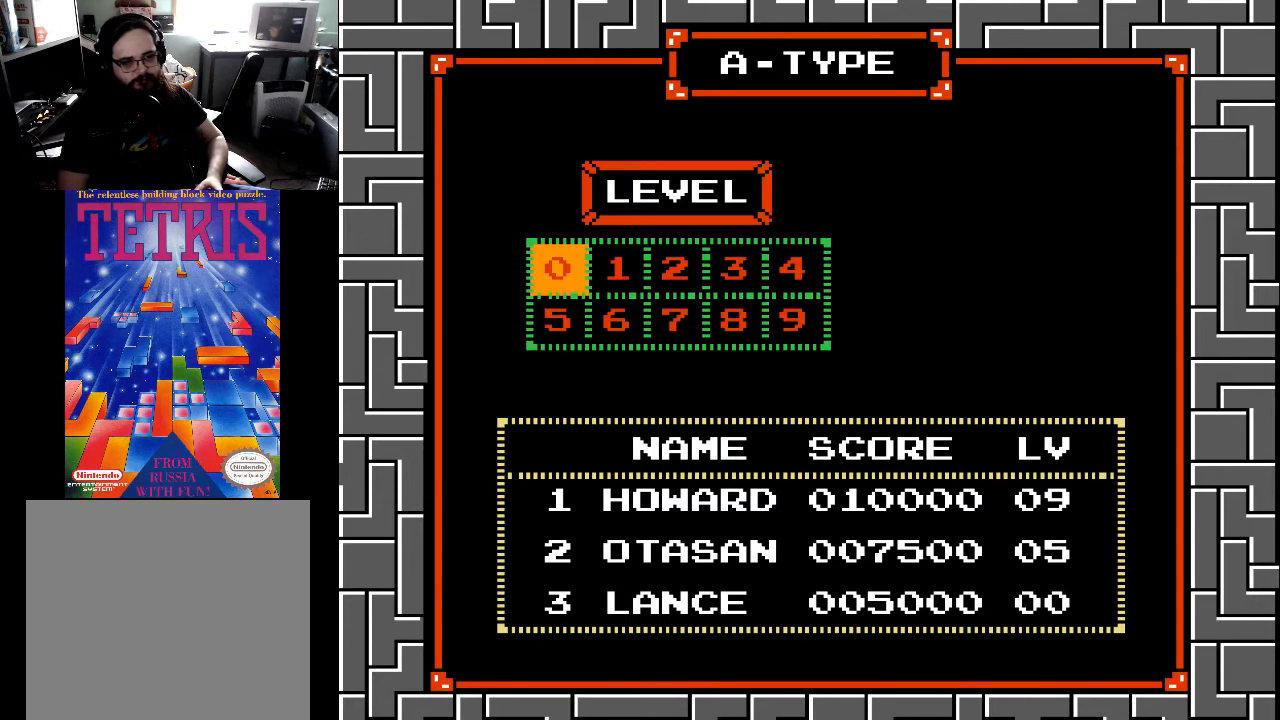
Gameplay with a controller (Xbox layout); each line is a JSON object with the inputs held at the frame after it. "events" lists button and stick changes between this image and that frame as [ms after this image, input, new state], when the widget could be followed in between. Not read: left_stick.
{"buttons": [], "right_stick": "center", "events": [[367, "START", "down"], [500, "START", "up"]]}
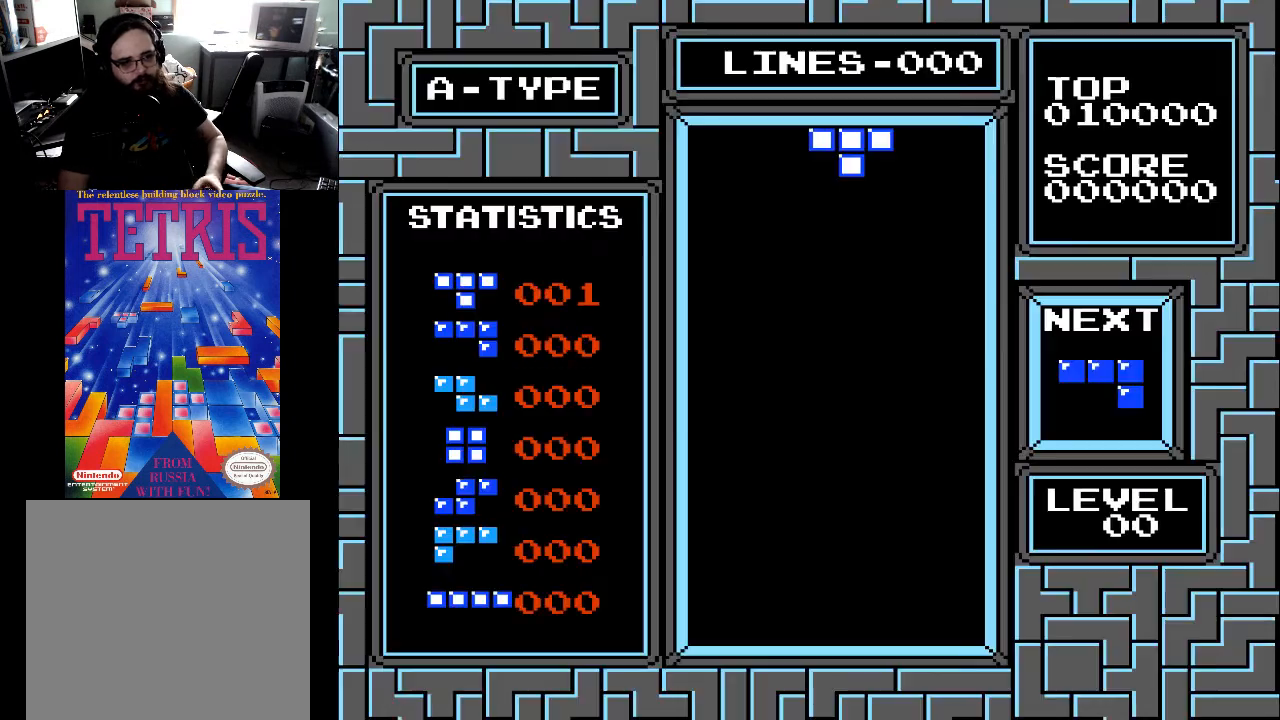
{"buttons": ["X"], "right_stick": "center", "events": [[367, "DPAD_LEFT", "down"], [467, "X", "down"], [500, "DPAD_LEFT", "up"]]}
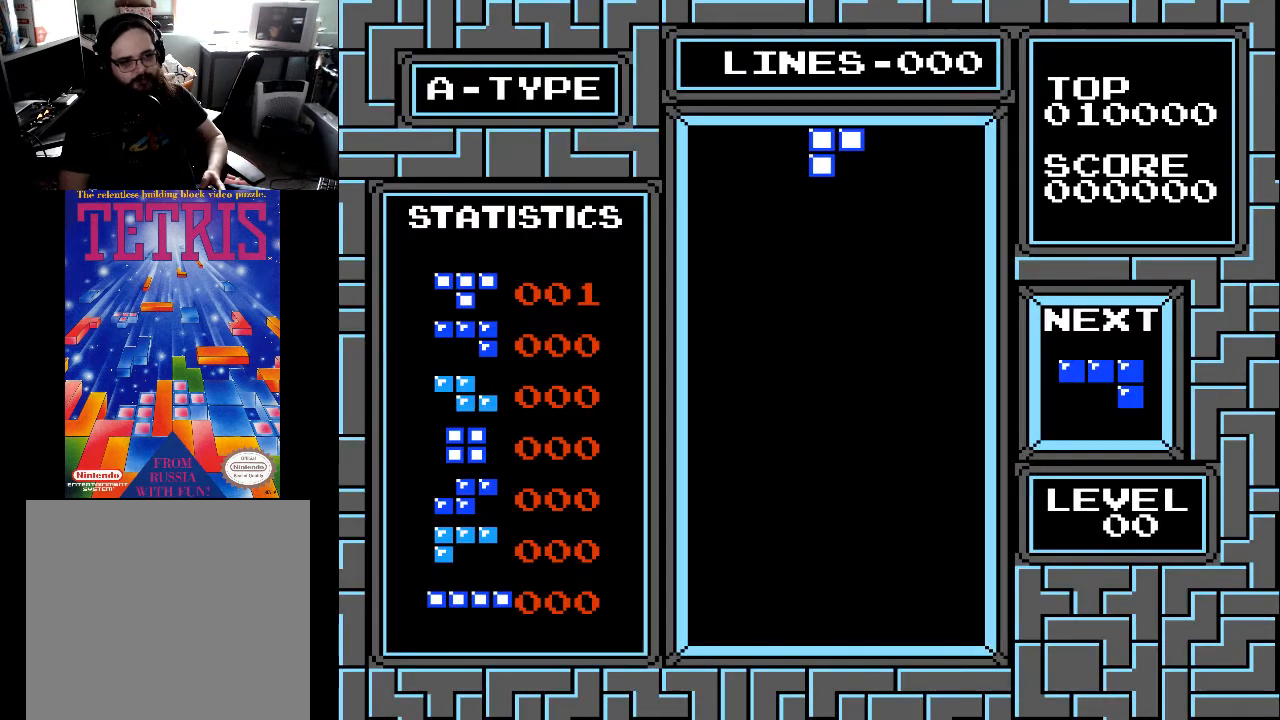
{"buttons": [], "right_stick": "center", "events": [[67, "X", "up"], [100, "DPAD_LEFT", "down"], [167, "X", "down"], [233, "DPAD_LEFT", "up"], [267, "X", "up"], [333, "DPAD_LEFT", "down"], [400, "DPAD_LEFT", "up"]]}
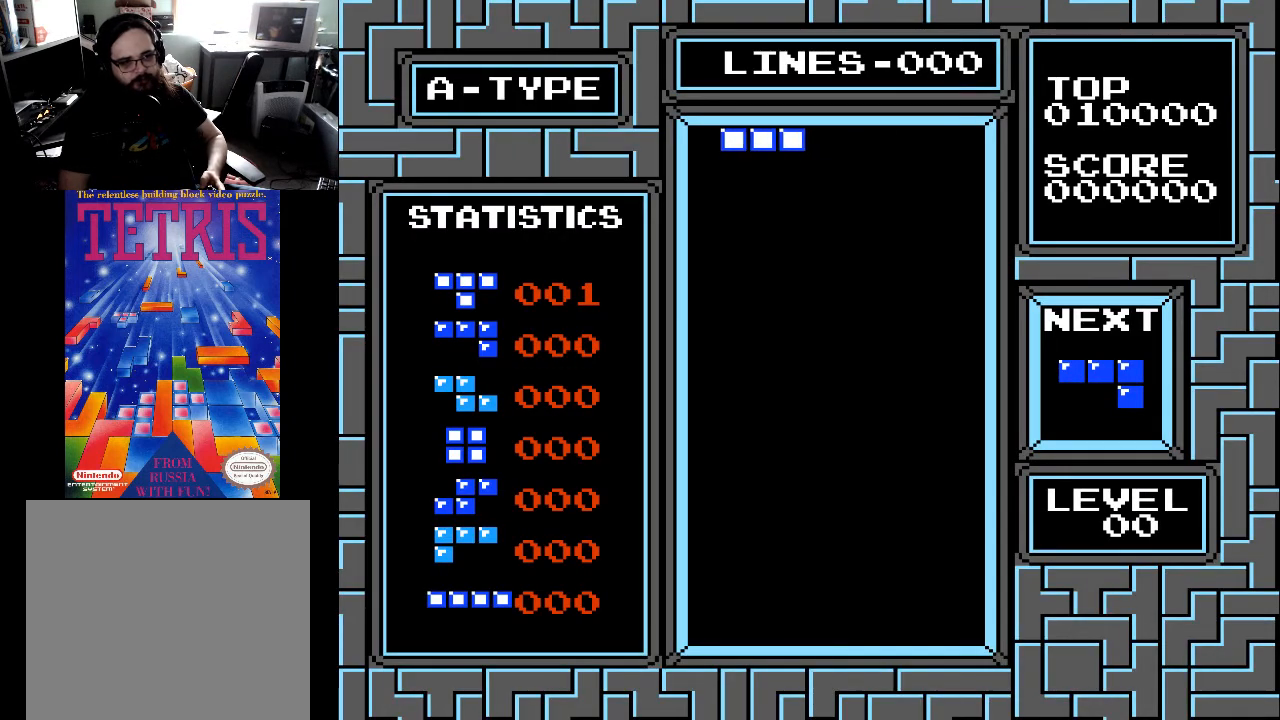
{"buttons": [], "right_stick": "center", "events": [[200, "DPAD_LEFT", "down"], [300, "DPAD_LEFT", "up"]]}
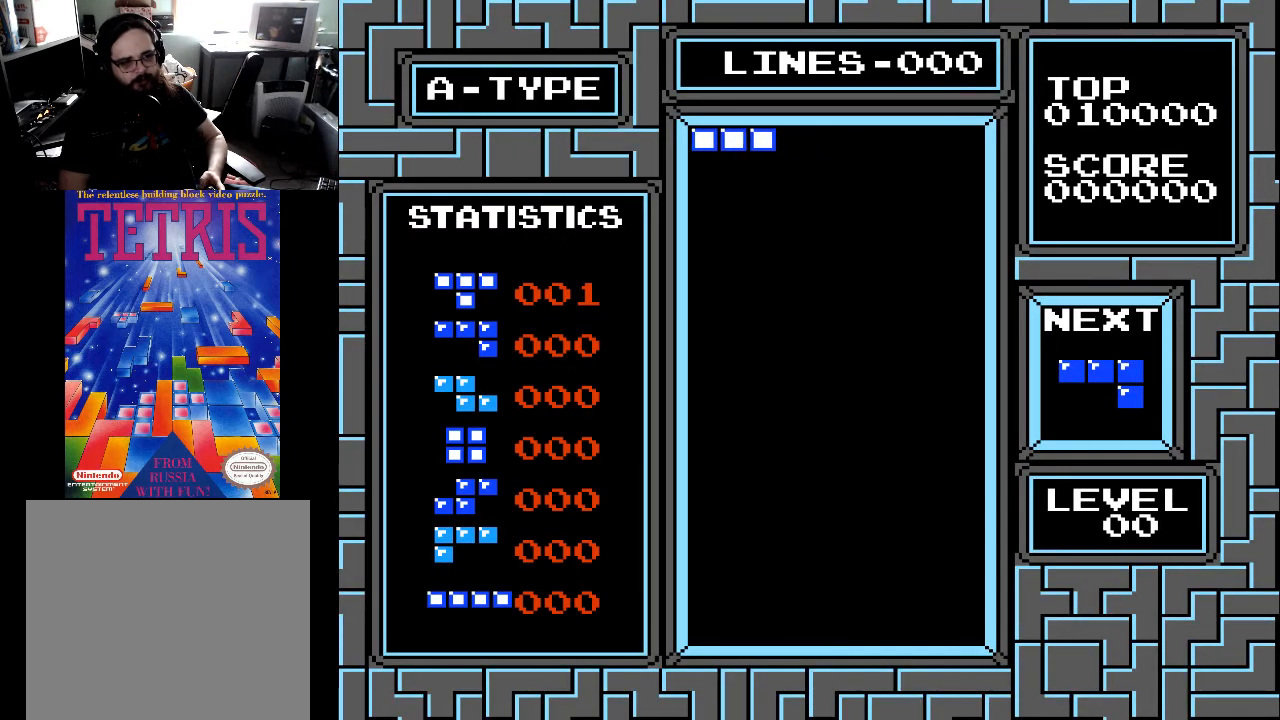
{"buttons": ["DPAD_DOWN"], "right_stick": "center", "events": [[67, "DPAD_DOWN", "down"]]}
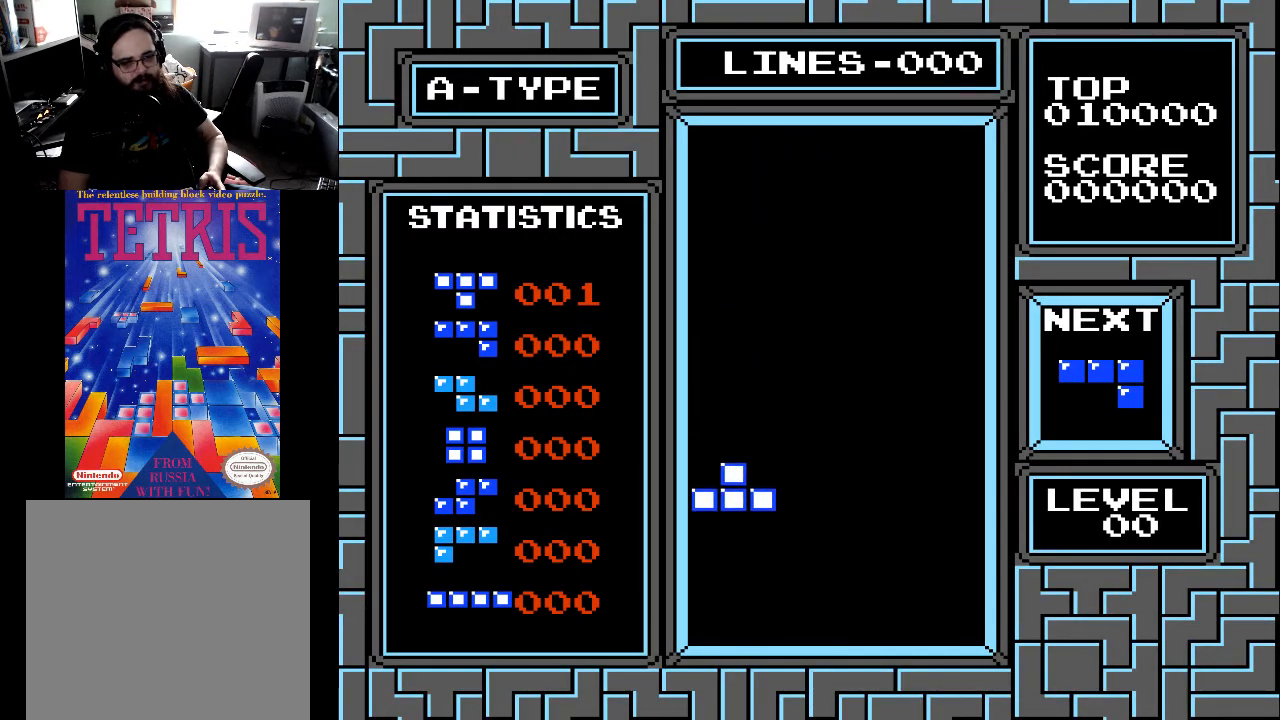
{"buttons": [], "right_stick": "center", "events": [[433, "DPAD_DOWN", "up"]]}
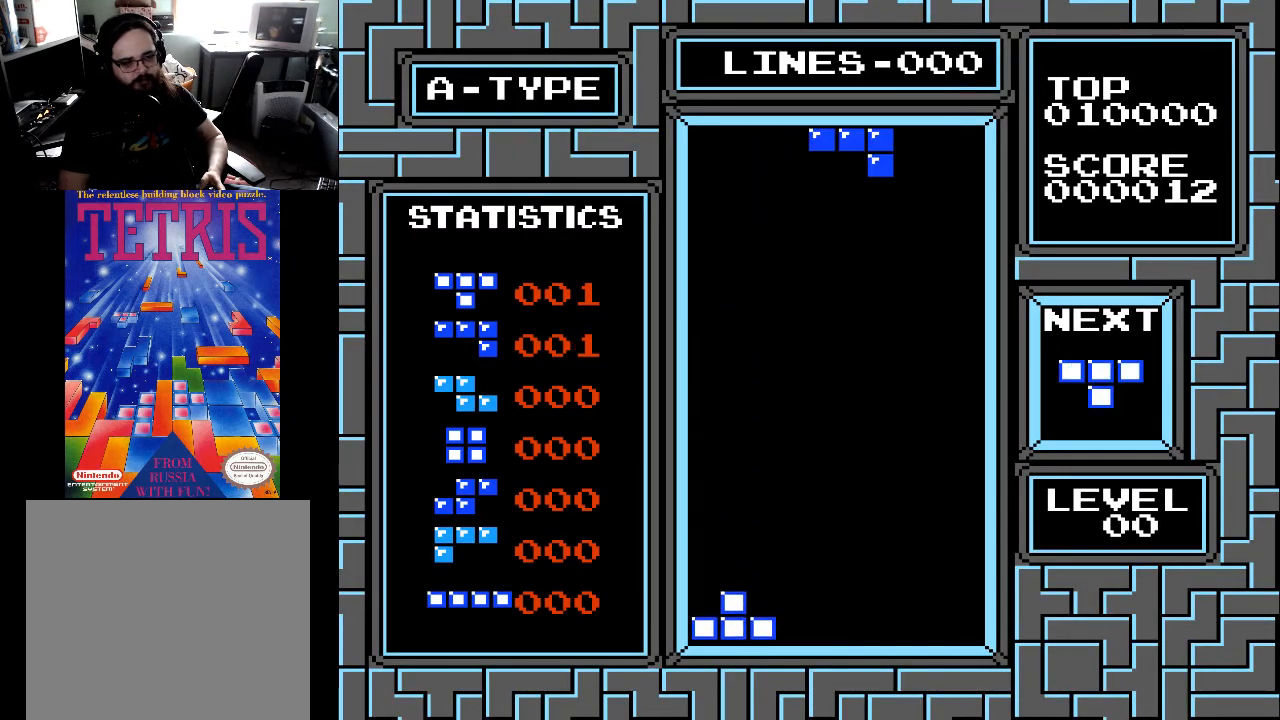
{"buttons": ["DPAD_LEFT"], "right_stick": "center", "events": [[100, "DPAD_RIGHT", "down"], [167, "DPAD_RIGHT", "up"], [200, "X", "down"], [300, "DPAD_LEFT", "down"], [300, "X", "up"], [400, "DPAD_LEFT", "up"], [400, "X", "down"], [467, "DPAD_LEFT", "down"], [500, "X", "up"]]}
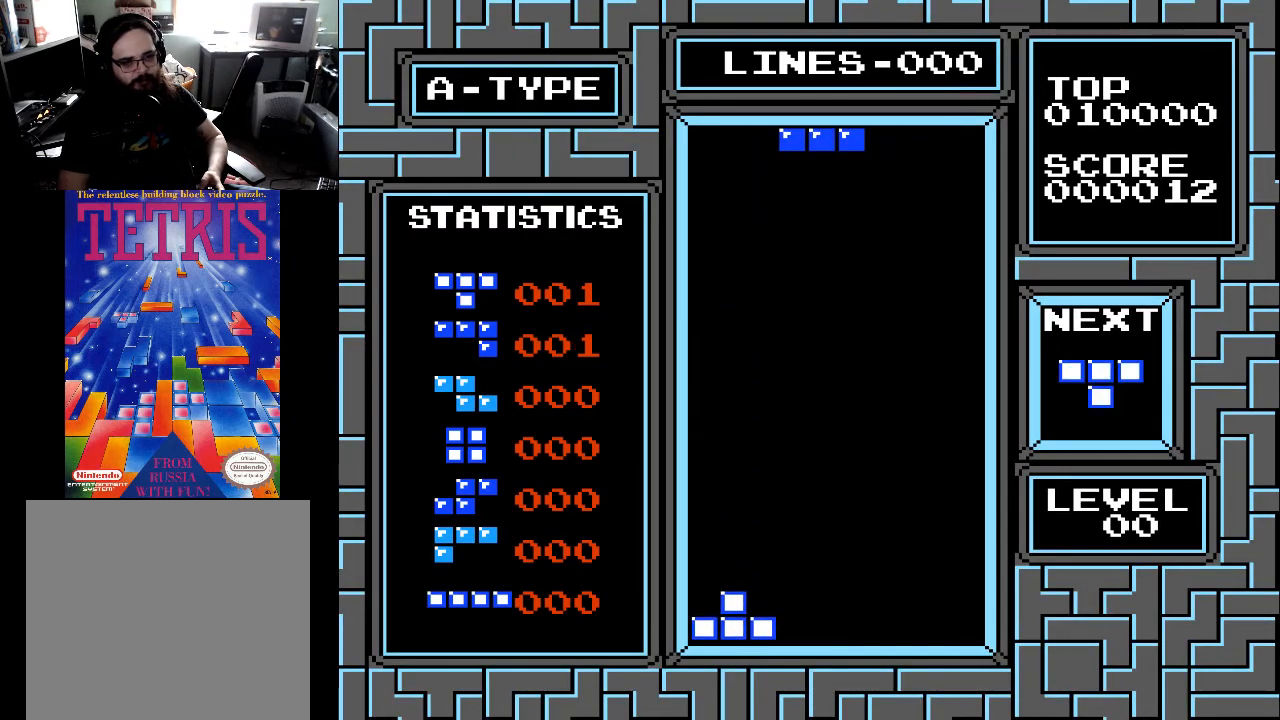
{"buttons": [], "right_stick": "center", "events": [[33, "DPAD_LEFT", "up"], [167, "DPAD_DOWN", "down"], [300, "DPAD_DOWN", "up"], [300, "X", "down"], [367, "X", "up"]]}
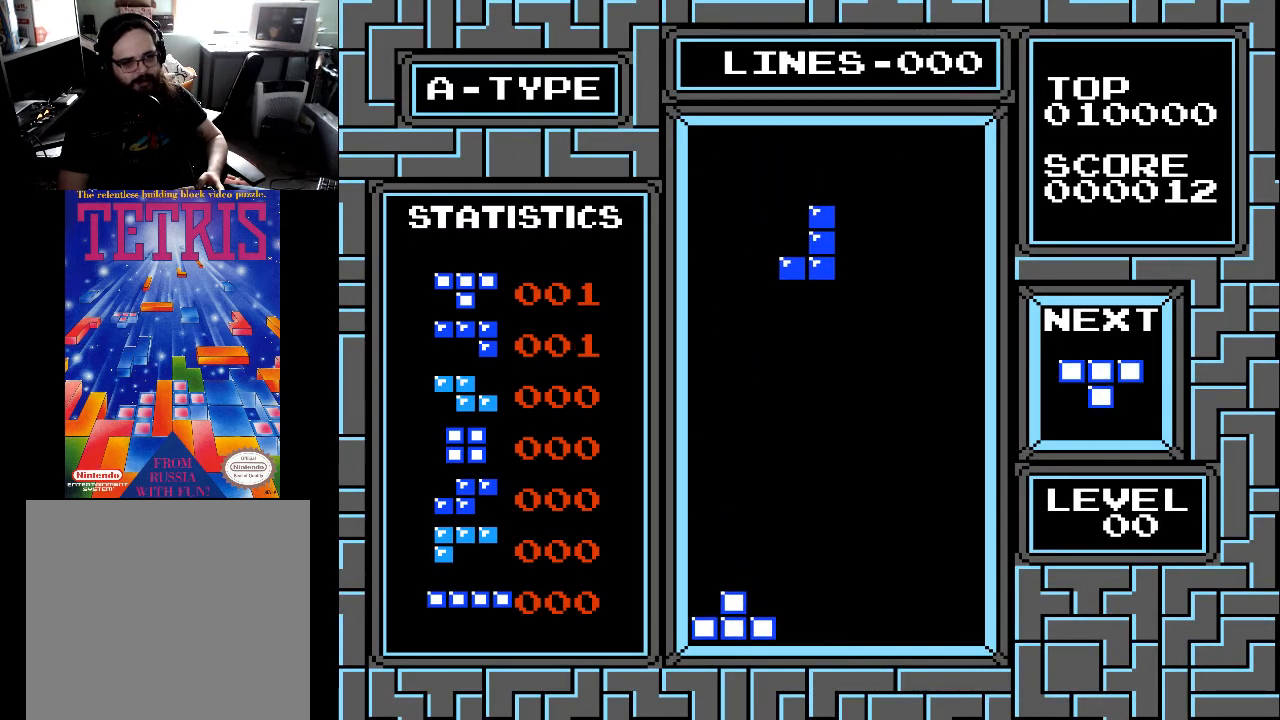
{"buttons": ["X"], "right_stick": "center", "events": [[100, "X", "down"], [167, "X", "up"], [267, "X", "down"], [333, "X", "up"], [500, "X", "down"]]}
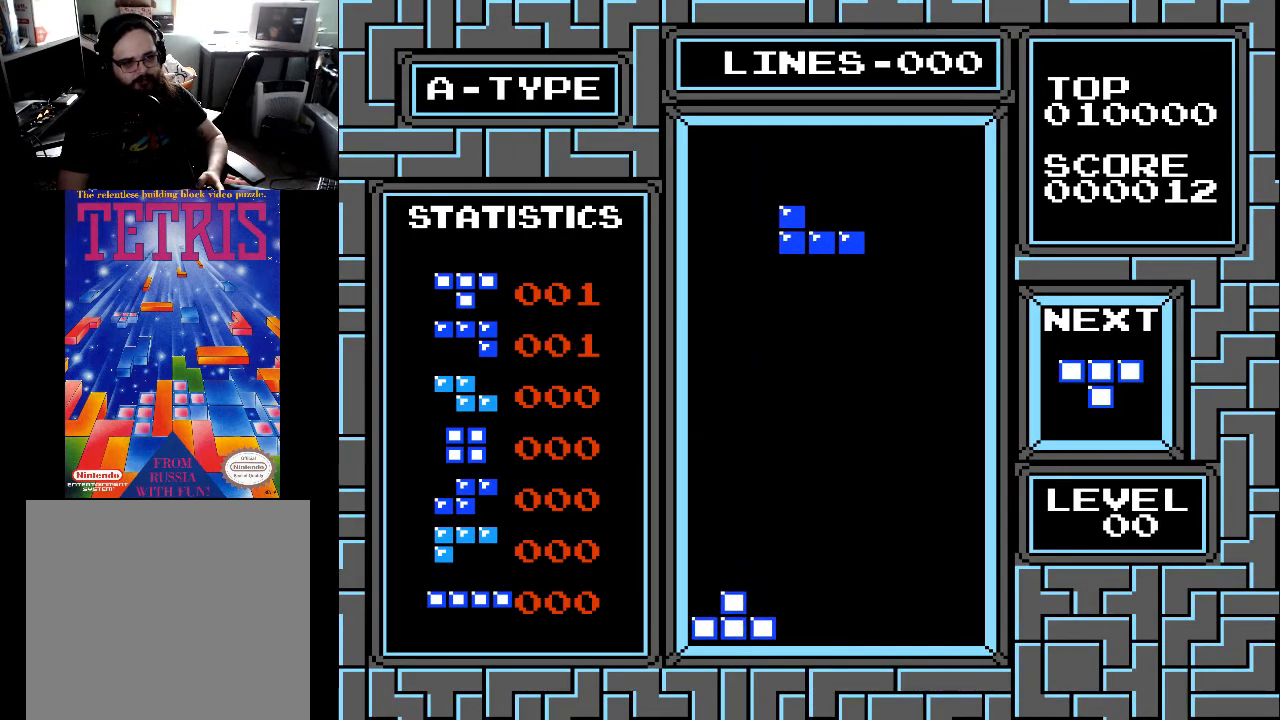
{"buttons": ["DPAD_DOWN"], "right_stick": "center", "events": [[100, "X", "up"], [367, "DPAD_DOWN", "down"]]}
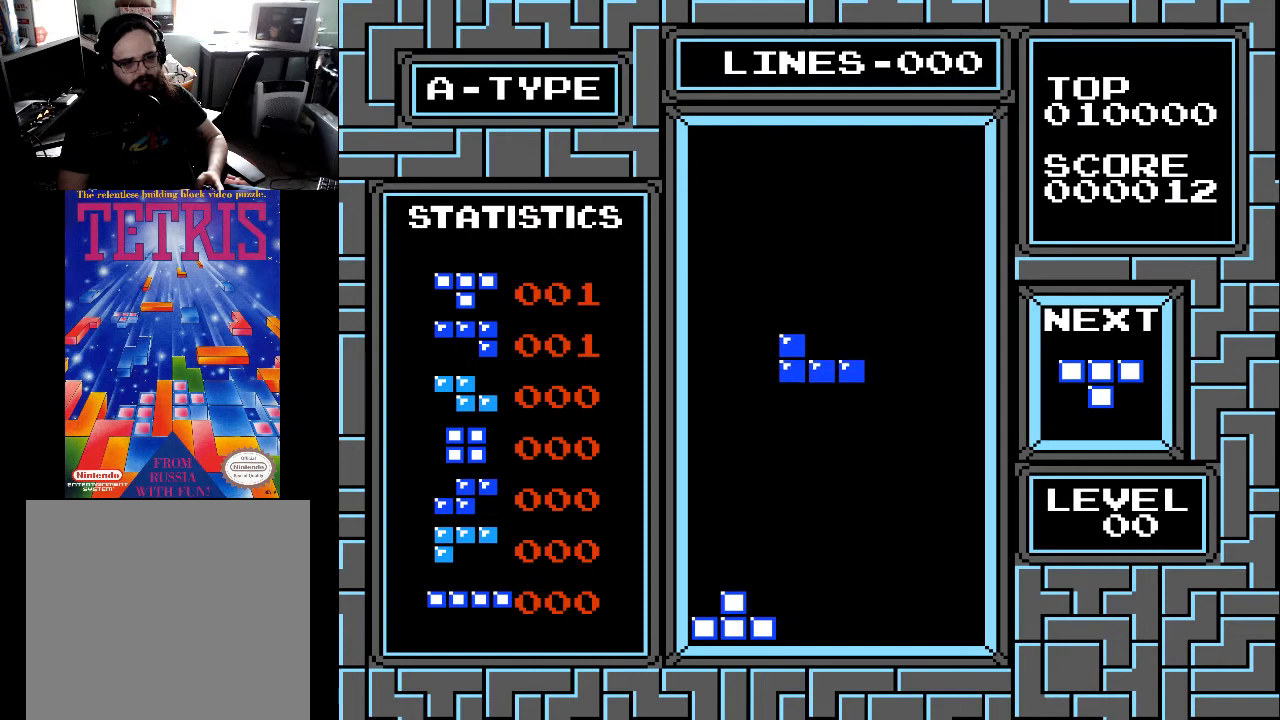
{"buttons": ["DPAD_DOWN"], "right_stick": "center", "events": [[100, "DPAD_DOWN", "up"], [233, "DPAD_DOWN", "down"]]}
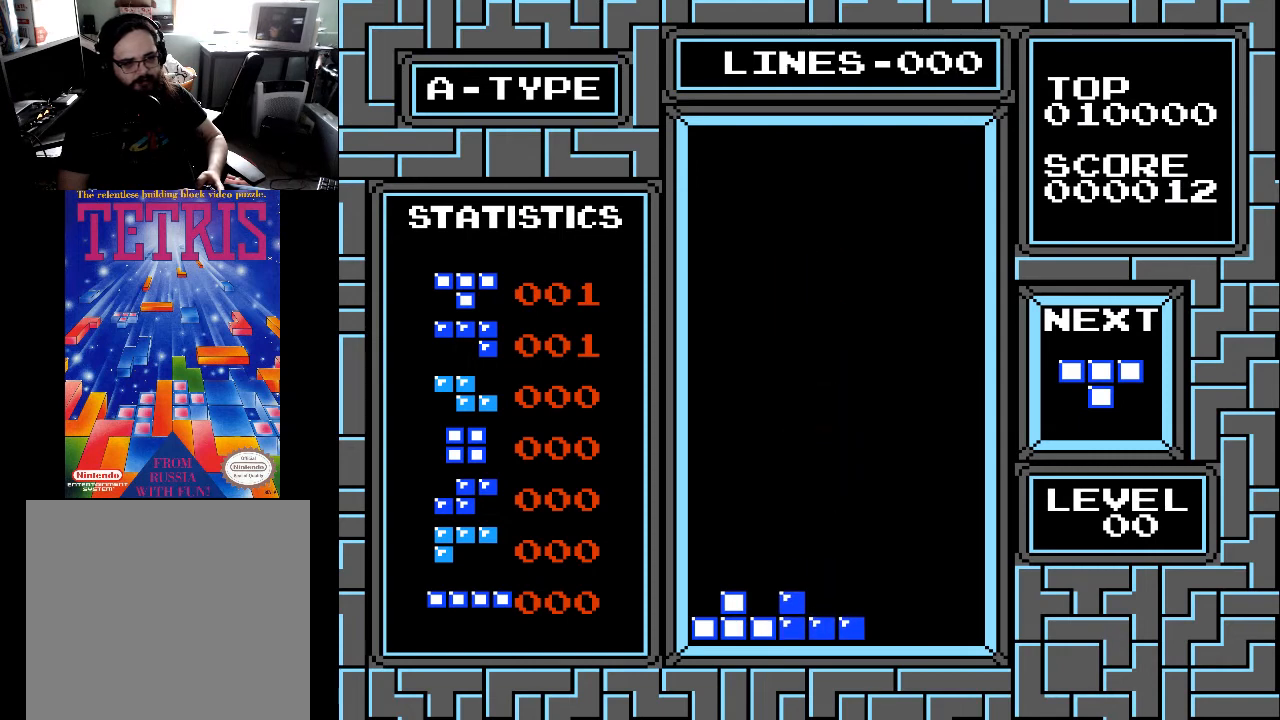
{"buttons": [], "right_stick": "center", "events": [[167, "DPAD_DOWN", "up"]]}
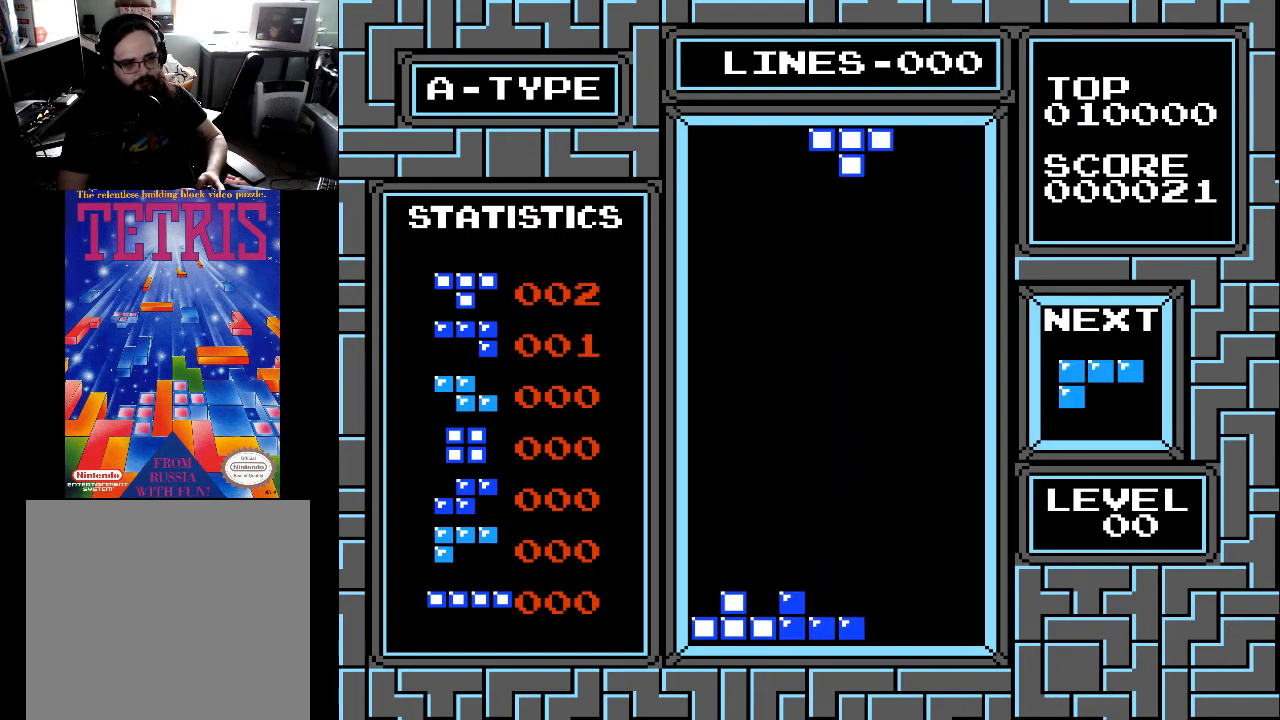
{"buttons": ["DPAD_RIGHT"], "right_stick": "center", "events": [[67, "DPAD_LEFT", "down"], [200, "DPAD_LEFT", "up"], [267, "DPAD_DOWN", "down"], [367, "DPAD_DOWN", "up"], [467, "DPAD_RIGHT", "down"]]}
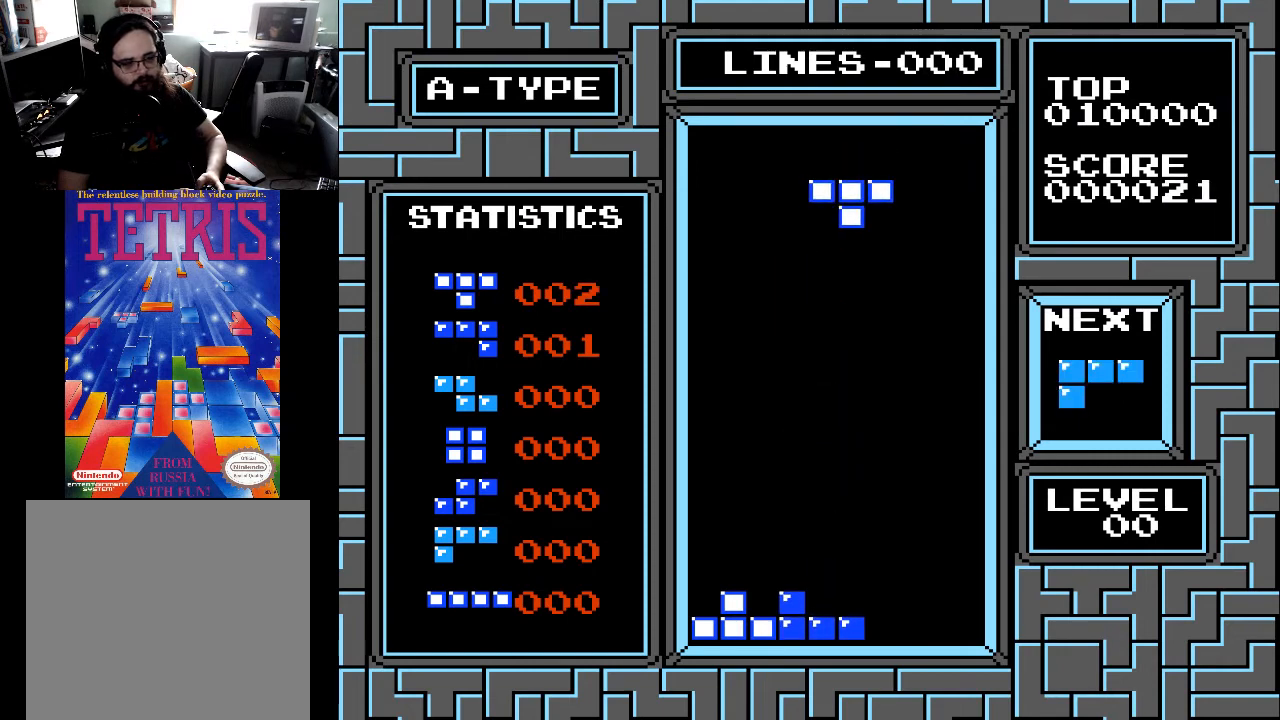
{"buttons": ["X"], "right_stick": "center", "events": [[67, "DPAD_RIGHT", "up"], [167, "DPAD_RIGHT", "down"], [233, "DPAD_RIGHT", "up"], [233, "X", "down"], [333, "X", "up"], [400, "DPAD_RIGHT", "down"], [467, "X", "down"], [500, "DPAD_RIGHT", "up"]]}
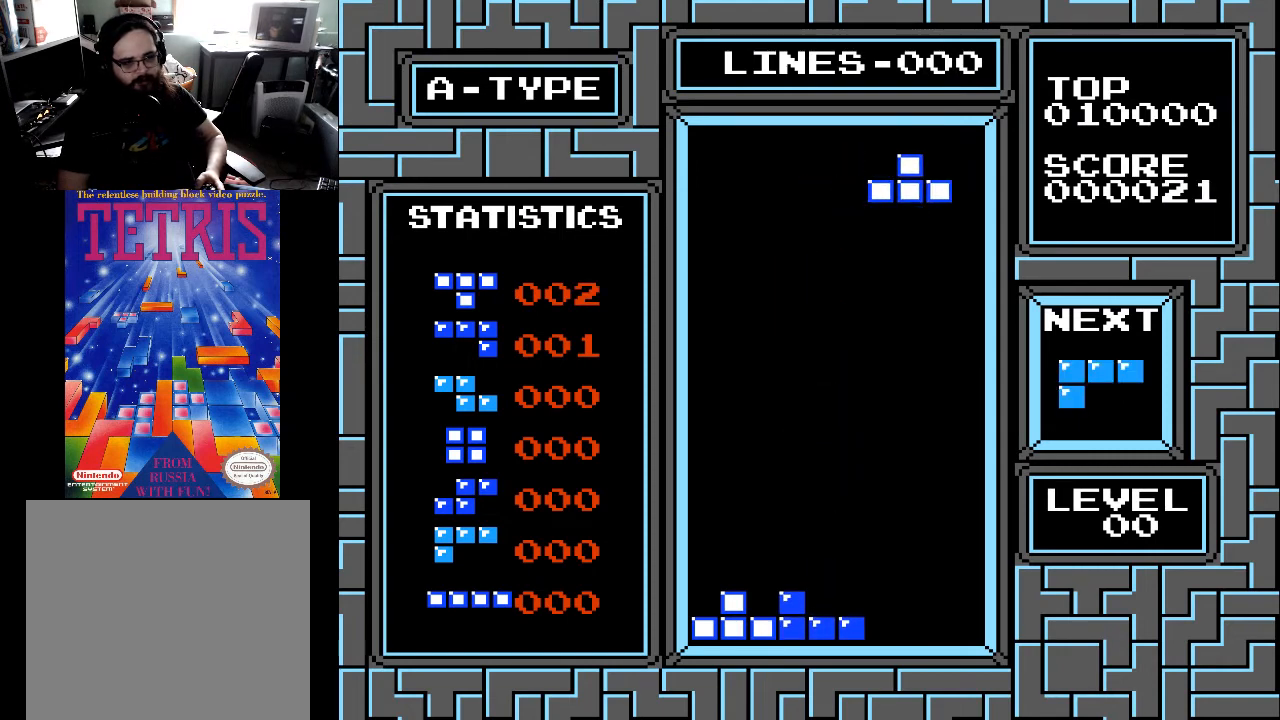
{"buttons": ["DPAD_DOWN"], "right_stick": "center", "events": [[33, "X", "up"], [200, "DPAD_DOWN", "down"]]}
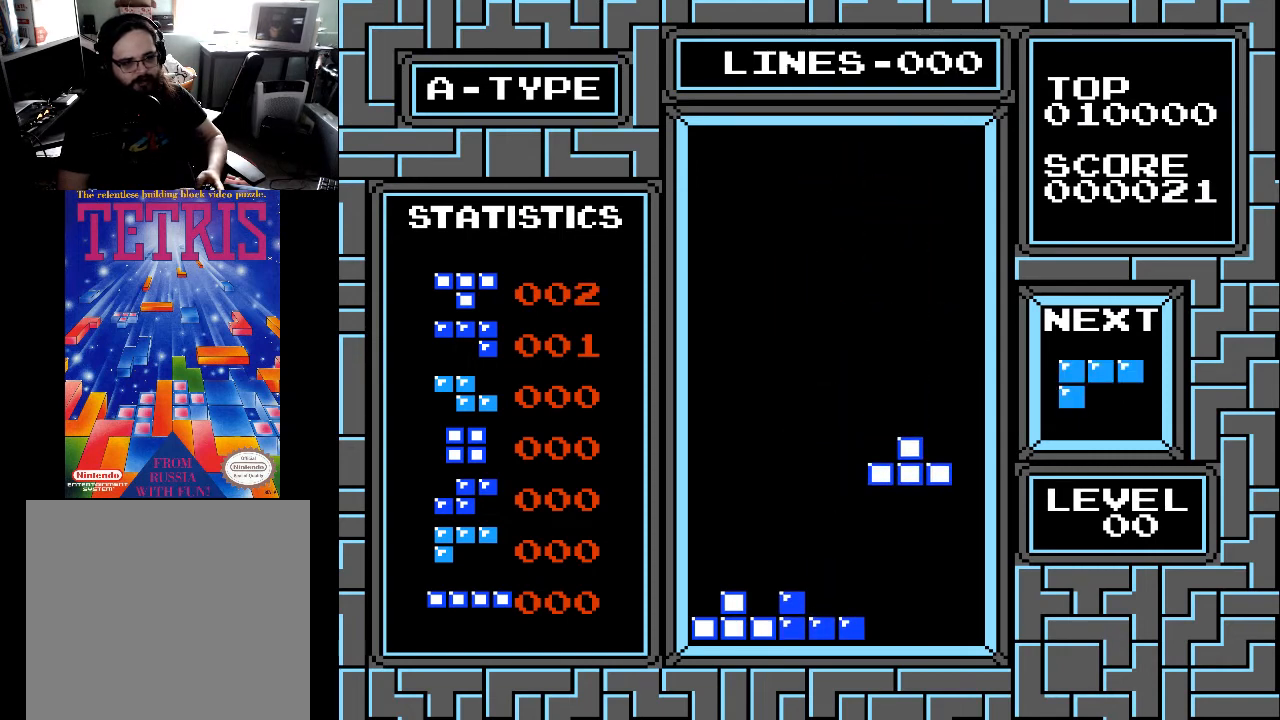
{"buttons": [], "right_stick": "center", "events": [[433, "DPAD_DOWN", "up"]]}
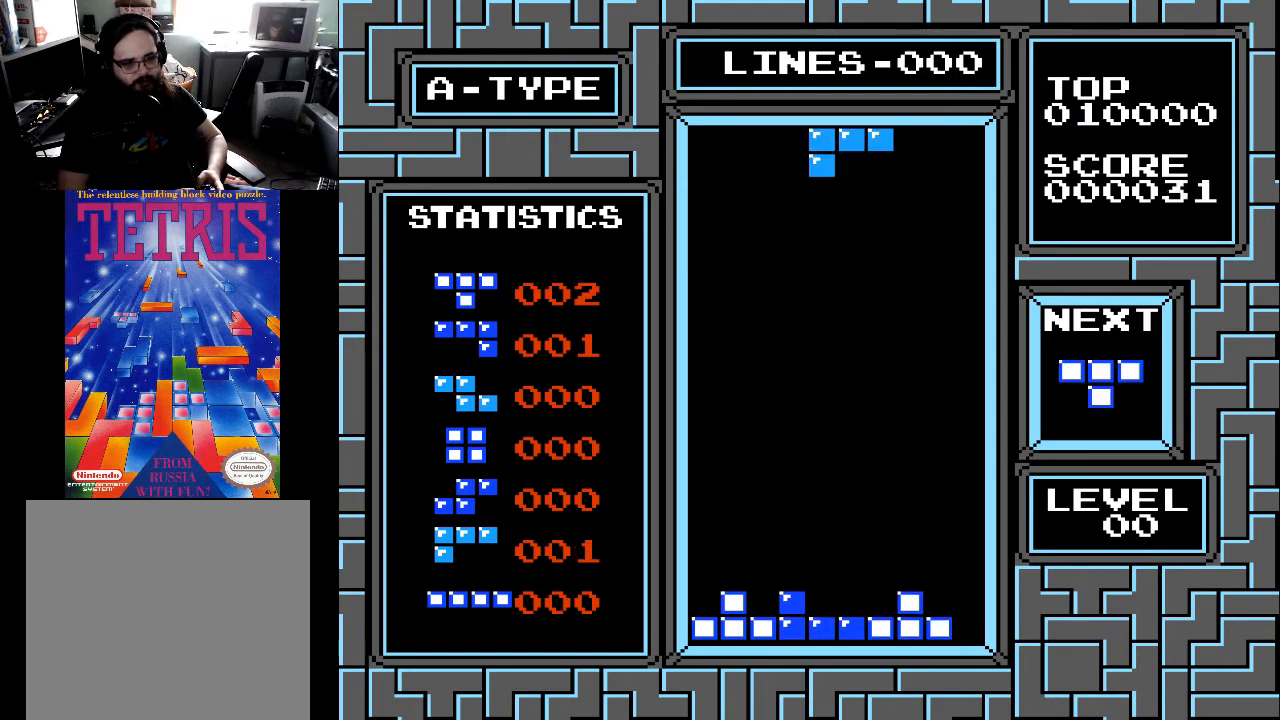
{"buttons": [], "right_stick": "center", "events": [[67, "DPAD_LEFT", "down"], [133, "DPAD_LEFT", "up"], [267, "DPAD_RIGHT", "down"], [367, "DPAD_RIGHT", "up"], [367, "X", "down"], [467, "X", "up"]]}
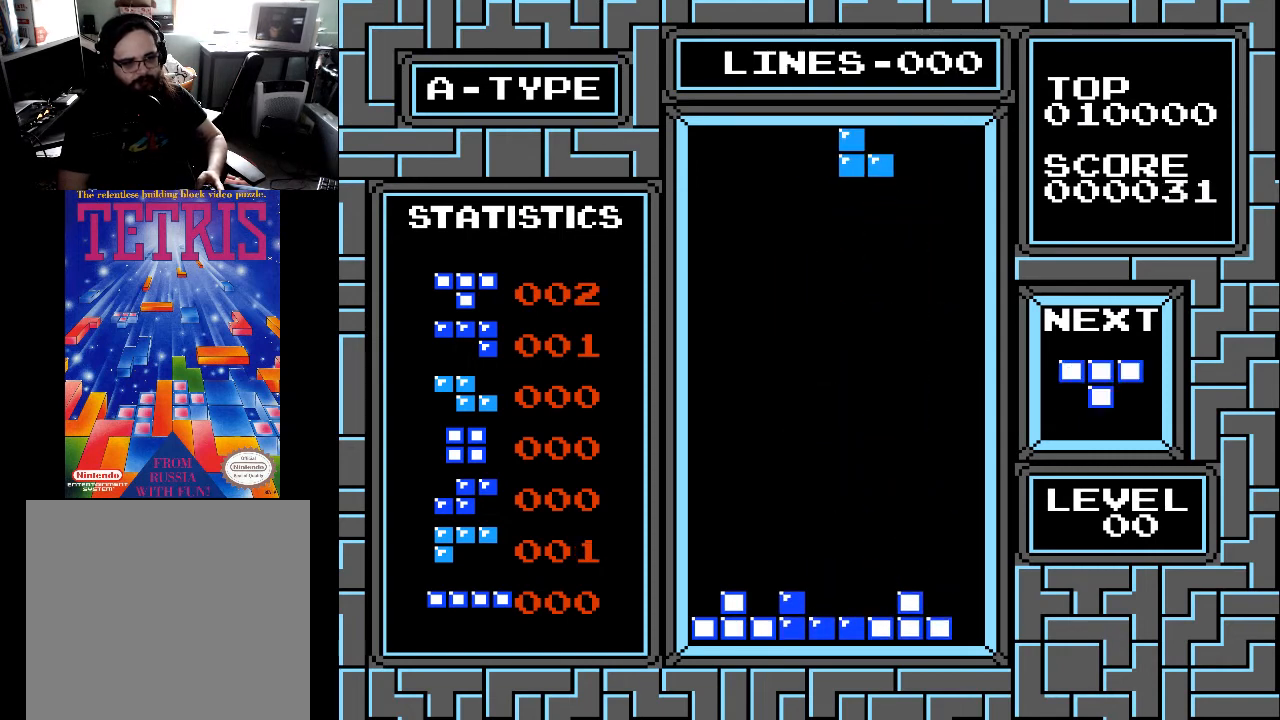
{"buttons": ["DPAD_DOWN"], "right_stick": "center", "events": [[33, "X", "down"], [100, "X", "up"], [300, "DPAD_DOWN", "down"]]}
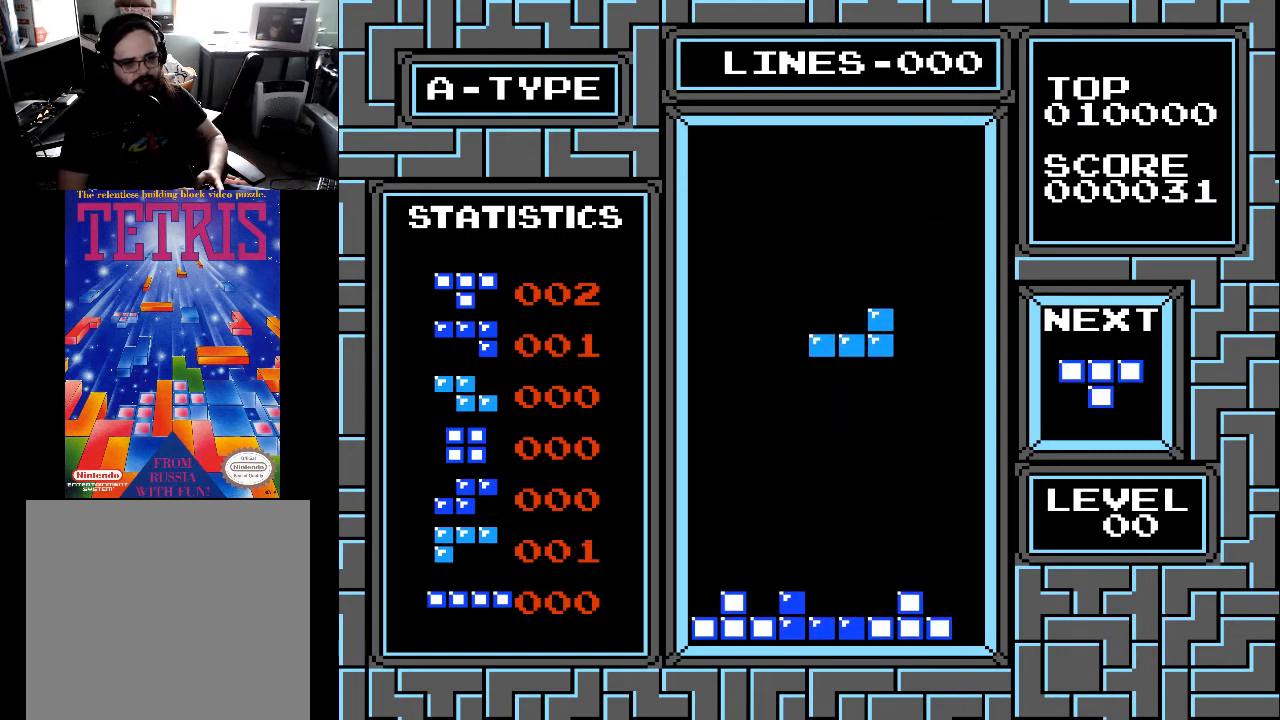
{"buttons": ["DPAD_DOWN"], "right_stick": "center", "events": []}
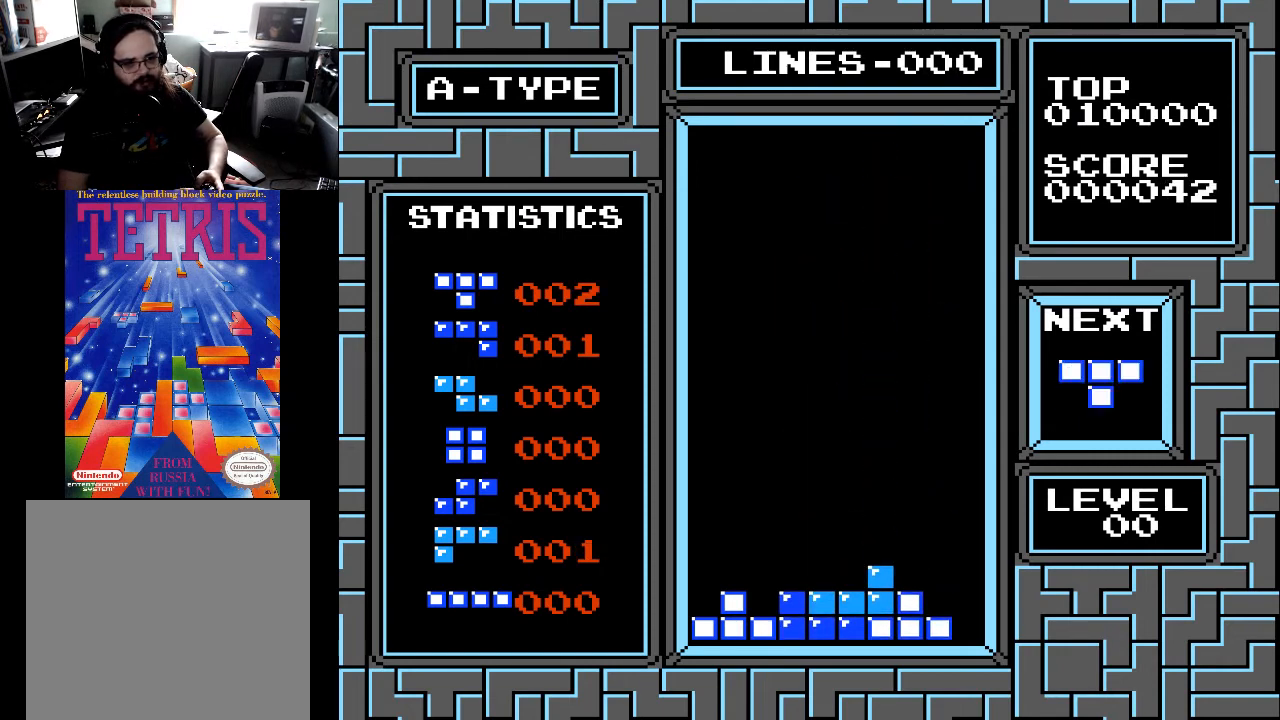
{"buttons": [], "right_stick": "center", "events": [[33, "DPAD_DOWN", "up"], [167, "DPAD_RIGHT", "down"], [233, "DPAD_RIGHT", "up"], [300, "DPAD_RIGHT", "down"], [367, "X", "down"], [467, "X", "up"], [500, "DPAD_RIGHT", "up"]]}
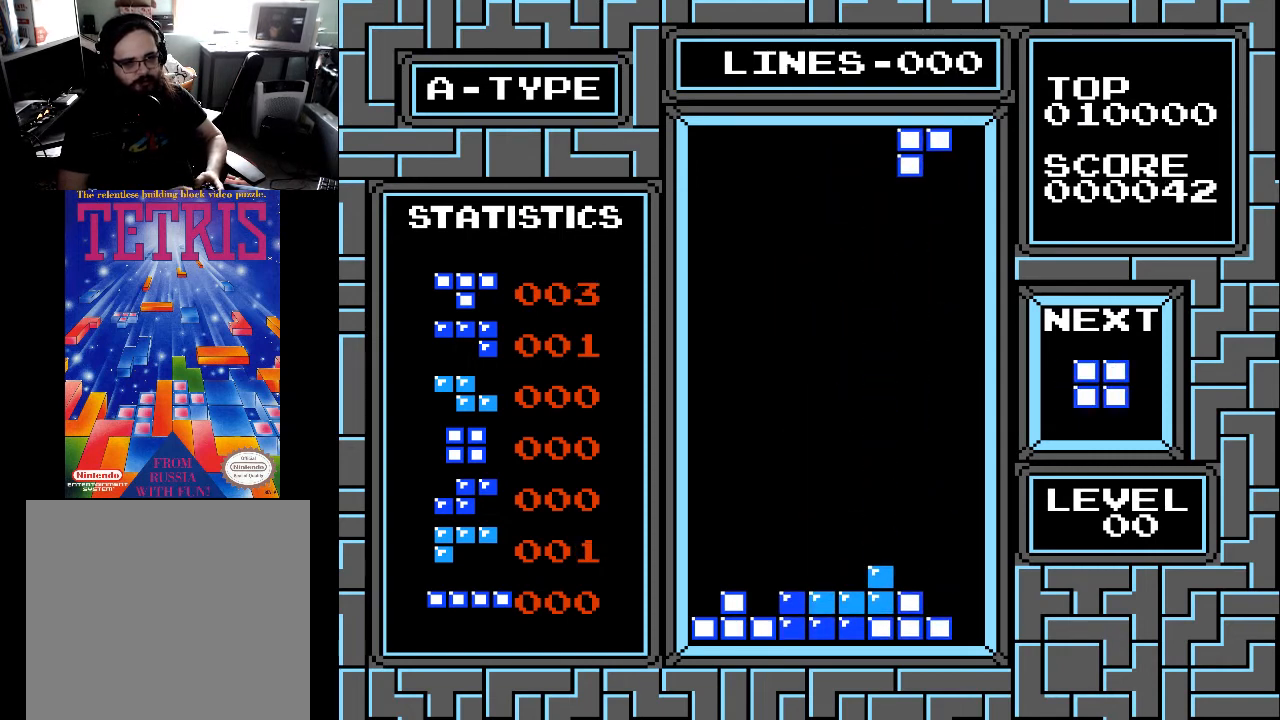
{"buttons": [], "right_stick": "center", "events": [[100, "DPAD_RIGHT", "down"], [200, "DPAD_RIGHT", "up"], [300, "X", "down"], [400, "X", "up"]]}
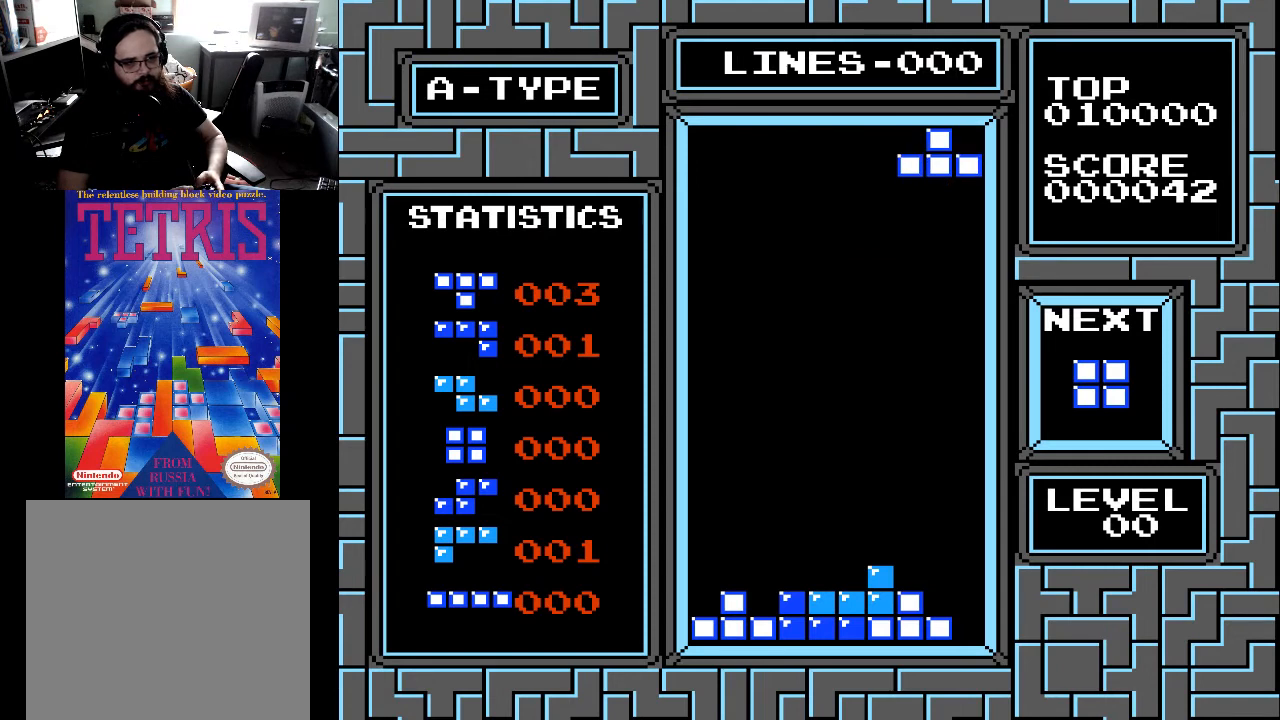
{"buttons": [], "right_stick": "center", "events": [[67, "DPAD_LEFT", "down"], [200, "DPAD_LEFT", "up"], [400, "X", "down"], [500, "X", "up"]]}
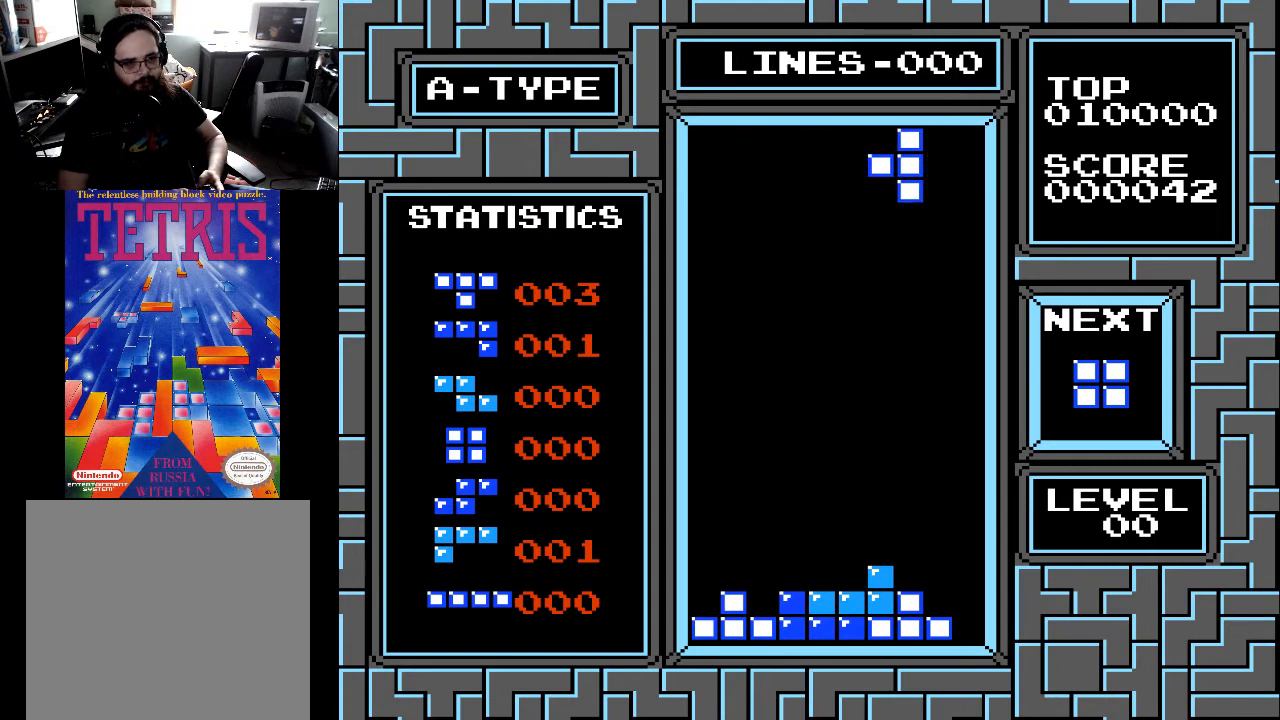
{"buttons": ["DPAD_DOWN"], "right_stick": "center", "events": [[233, "DPAD_RIGHT", "down"], [267, "DPAD_RIGHT", "up"], [500, "DPAD_DOWN", "down"]]}
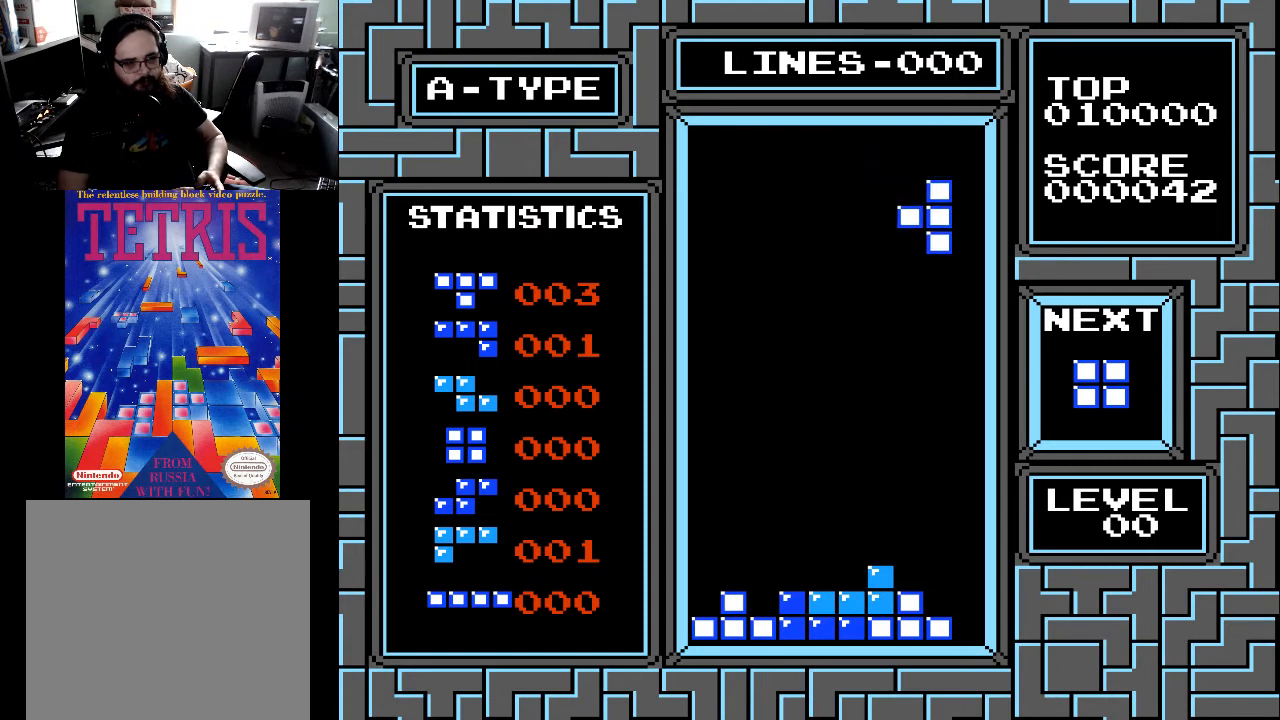
{"buttons": ["DPAD_DOWN"], "right_stick": "center", "events": []}
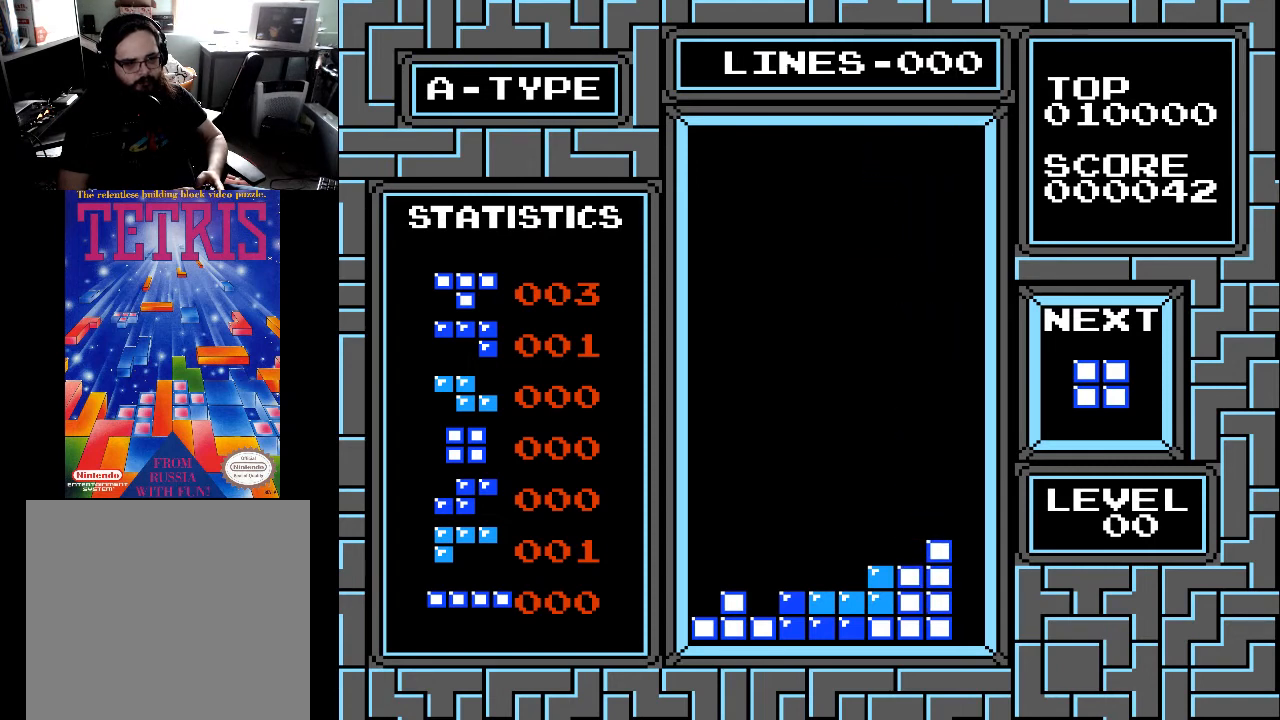
{"buttons": [], "right_stick": "center", "events": [[233, "DPAD_DOWN", "up"], [333, "DPAD_LEFT", "down"], [433, "DPAD_LEFT", "up"]]}
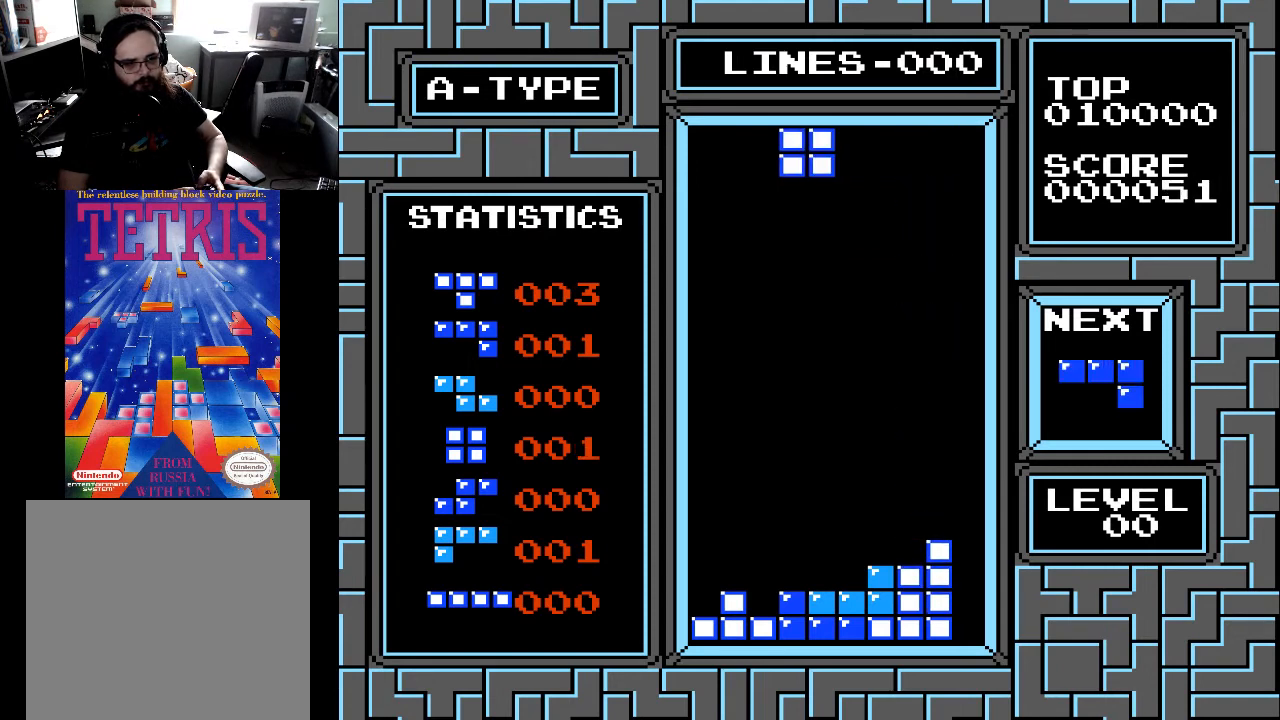
{"buttons": ["DPAD_DOWN"], "right_stick": "center", "events": [[67, "DPAD_DOWN", "down"], [200, "DPAD_DOWN", "up"], [267, "DPAD_RIGHT", "down"], [367, "DPAD_RIGHT", "up"], [467, "DPAD_DOWN", "down"]]}
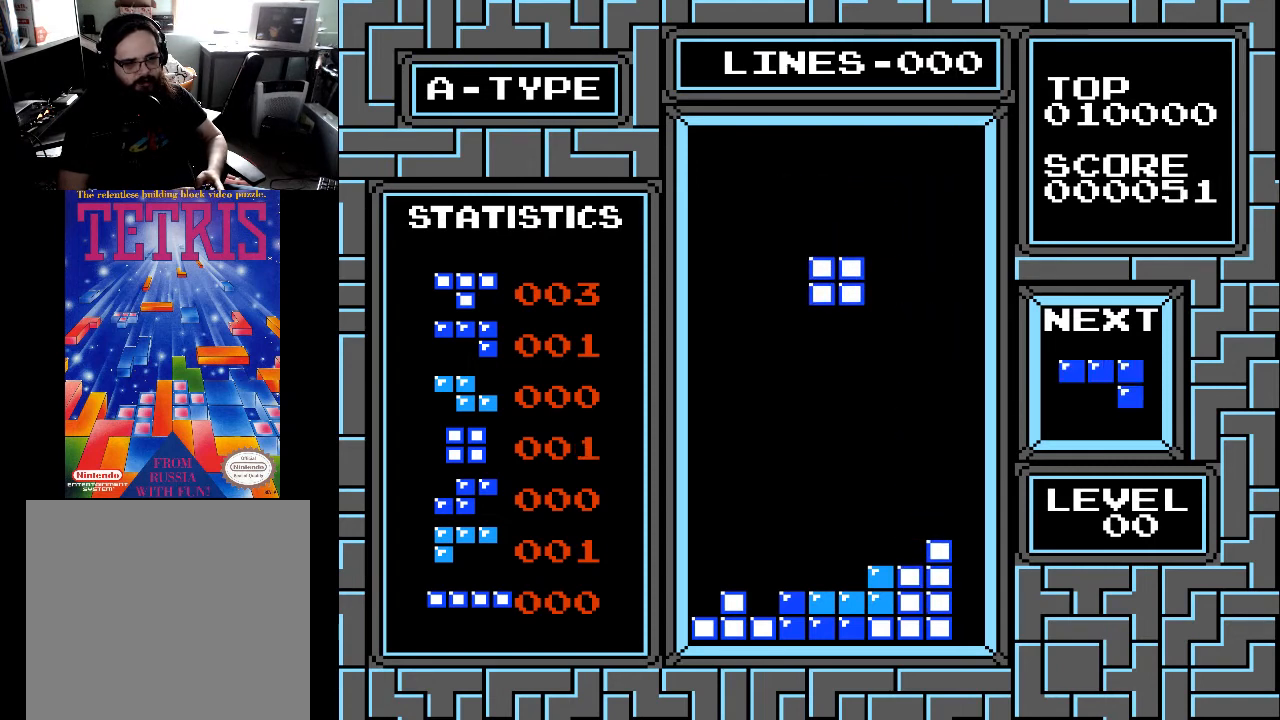
{"buttons": ["DPAD_DOWN"], "right_stick": "center", "events": []}
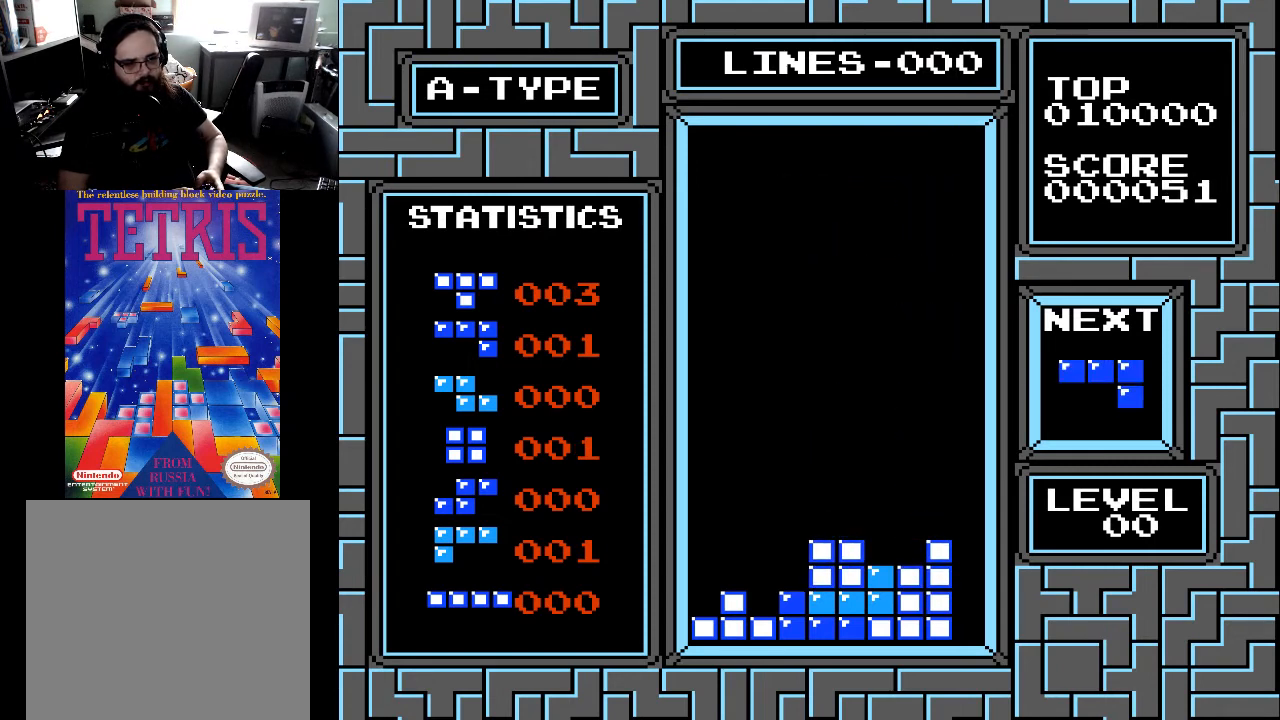
{"buttons": [], "right_stick": "center", "events": [[100, "DPAD_DOWN", "up"], [233, "DPAD_LEFT", "down"], [300, "DPAD_LEFT", "up"], [400, "DPAD_LEFT", "down"], [467, "DPAD_LEFT", "up"]]}
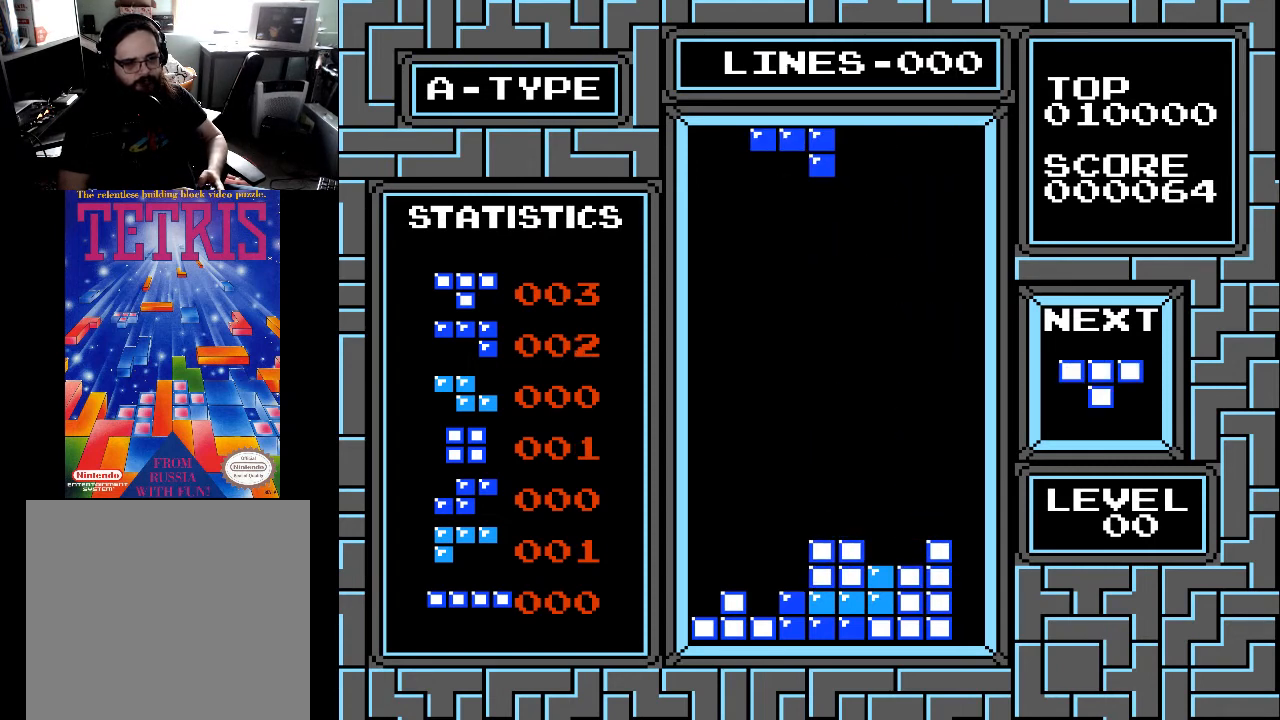
{"buttons": ["DPAD_RIGHT"], "right_stick": "center", "events": [[67, "X", "down"], [167, "X", "up"], [267, "DPAD_DOWN", "down"], [400, "DPAD_DOWN", "up"], [500, "DPAD_RIGHT", "down"]]}
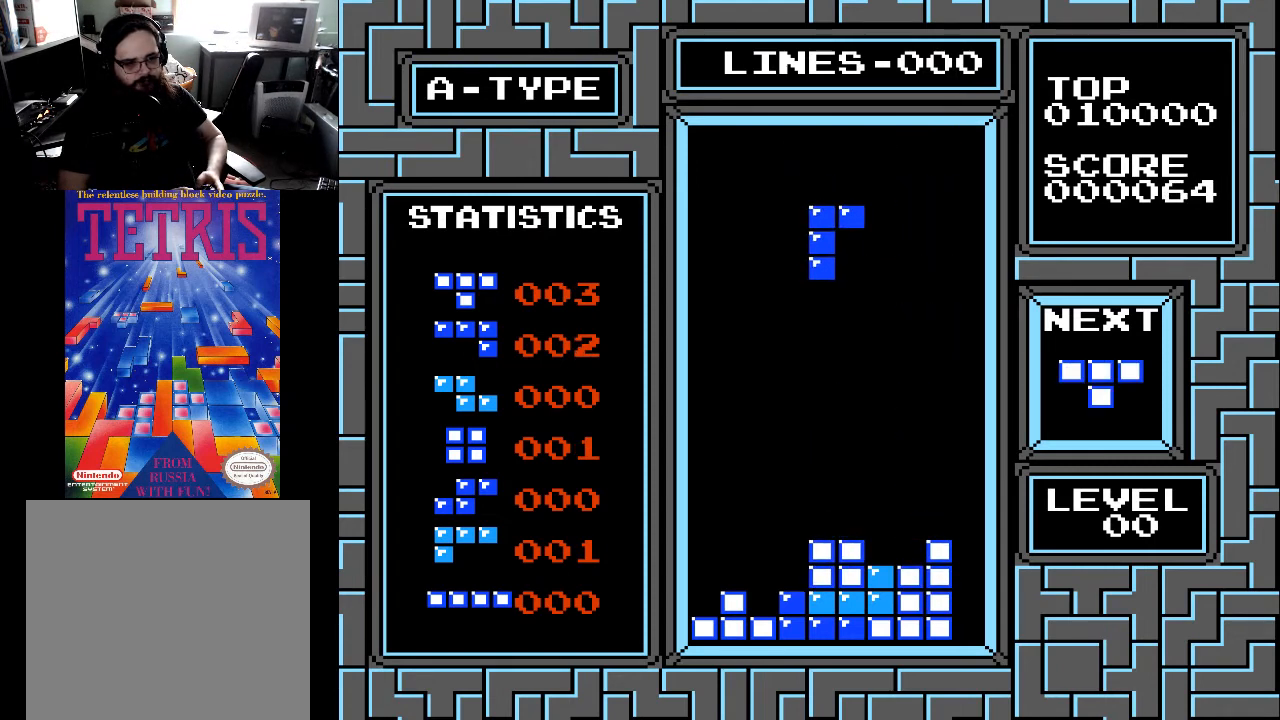
{"buttons": ["X", "DPAD_RIGHT"], "right_stick": "center", "events": [[100, "DPAD_RIGHT", "up"], [167, "X", "down"], [267, "DPAD_RIGHT", "down"], [267, "X", "up"], [367, "DPAD_RIGHT", "up"], [467, "DPAD_RIGHT", "down"], [500, "X", "down"]]}